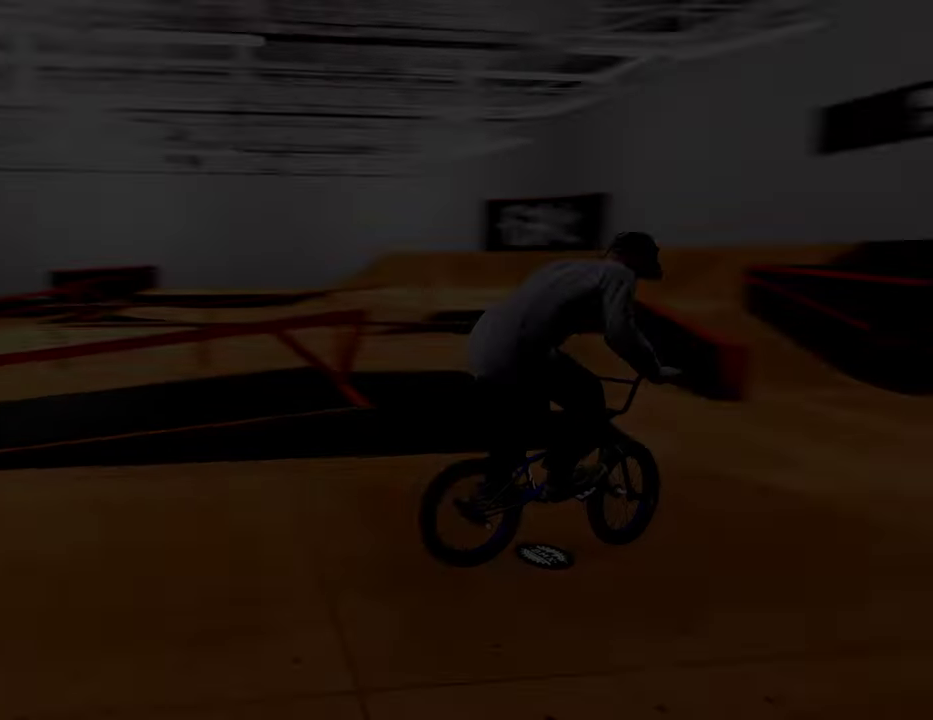
Gameplay with a controller (Xbox layout); each line is a JSON object with the inputs held at the frame after it (dt_ms = milliseconds from this image to that frame). "events" lists button and stick changes between this image and that frame as [ms after this image, input, new state], when the widget could be followed in between.
{"dt_ms": 600, "buttons": ["A"], "left_stick": "up", "right_stick": "center", "events": [[550, "A", "down"], [600, "left_stick", "up"]]}
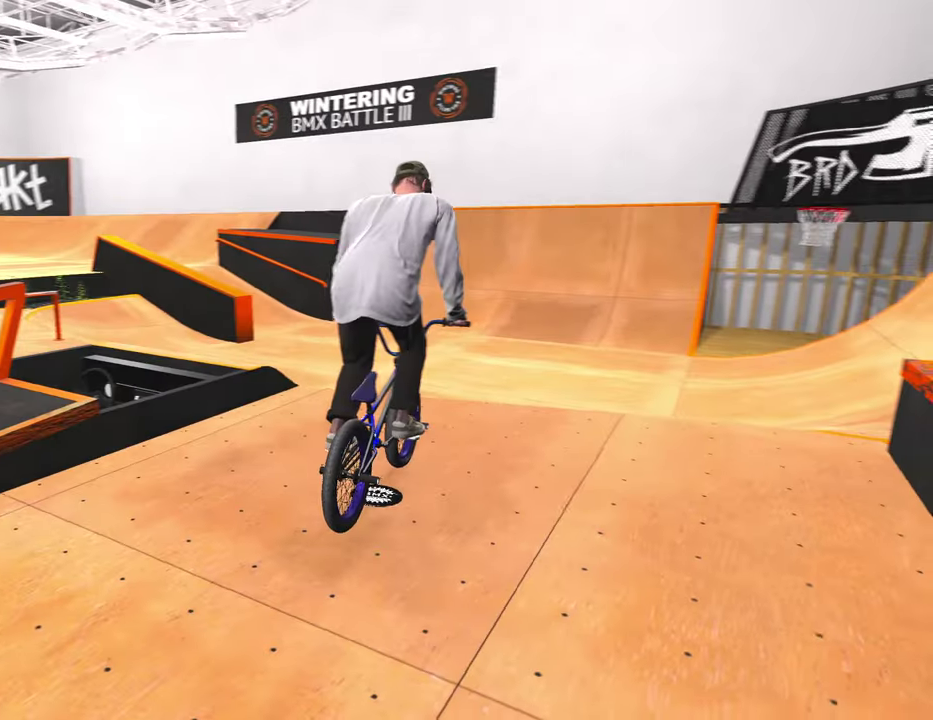
{"dt_ms": 400, "buttons": ["A"], "left_stick": "up", "right_stick": "center", "events": []}
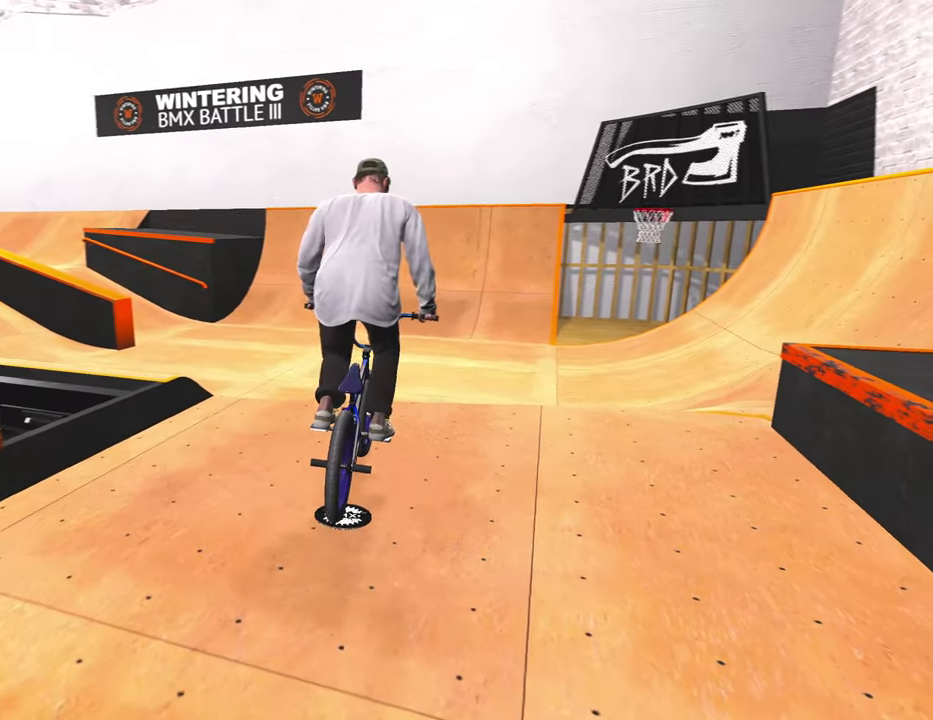
{"dt_ms": 400, "buttons": ["A"], "left_stick": "up", "right_stick": "center", "events": []}
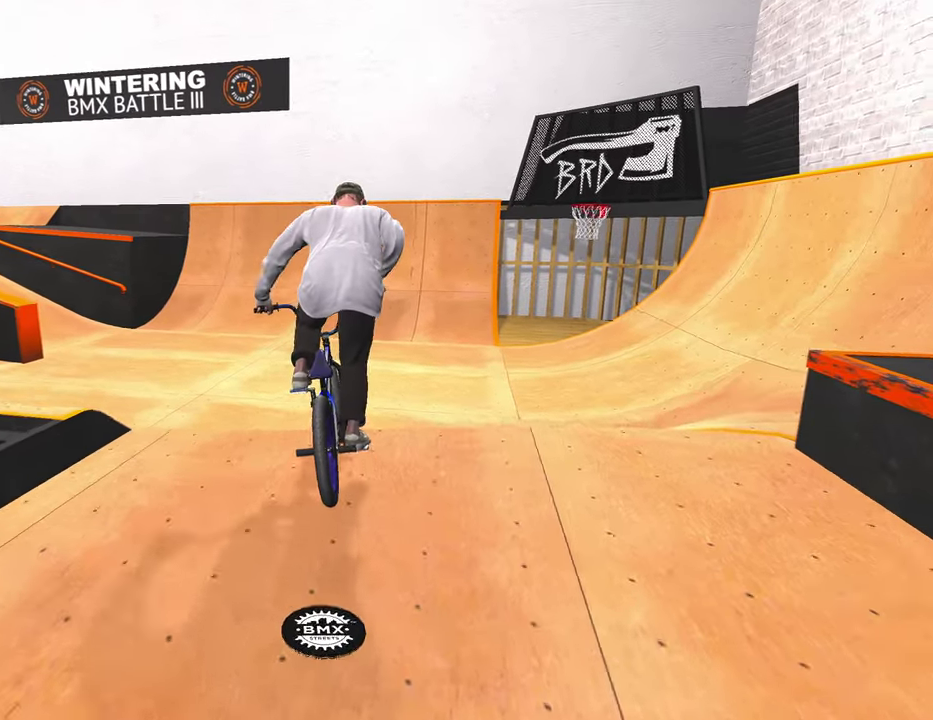
{"dt_ms": 600, "buttons": [], "left_stick": "up", "right_stick": "center", "events": [[567, "A", "up"]]}
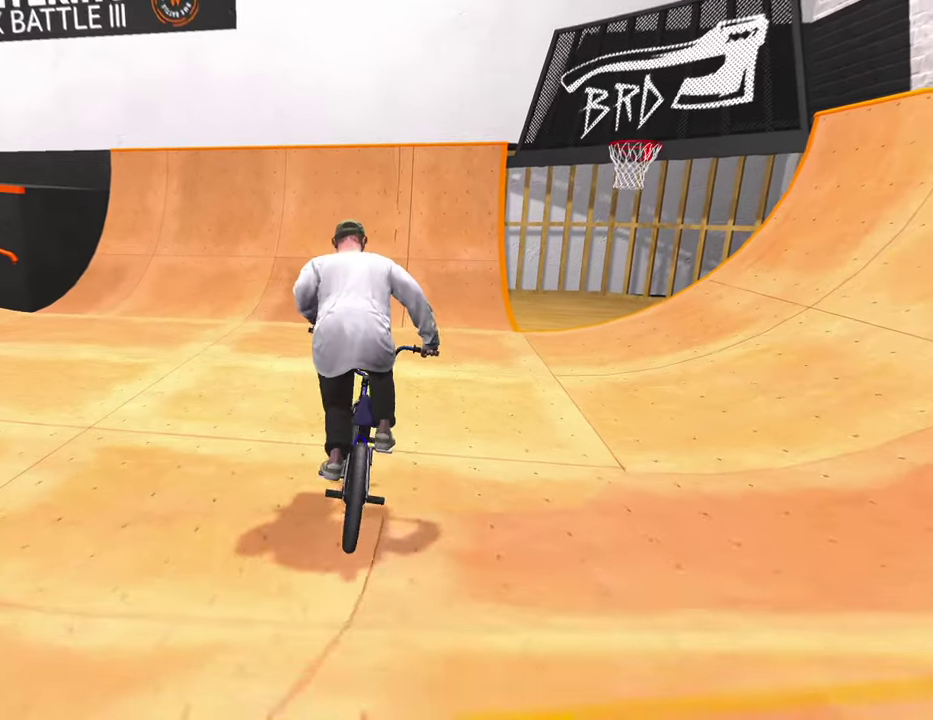
{"dt_ms": 700, "buttons": [], "left_stick": "center", "right_stick": "center", "events": [[33, "left_stick", "center"]]}
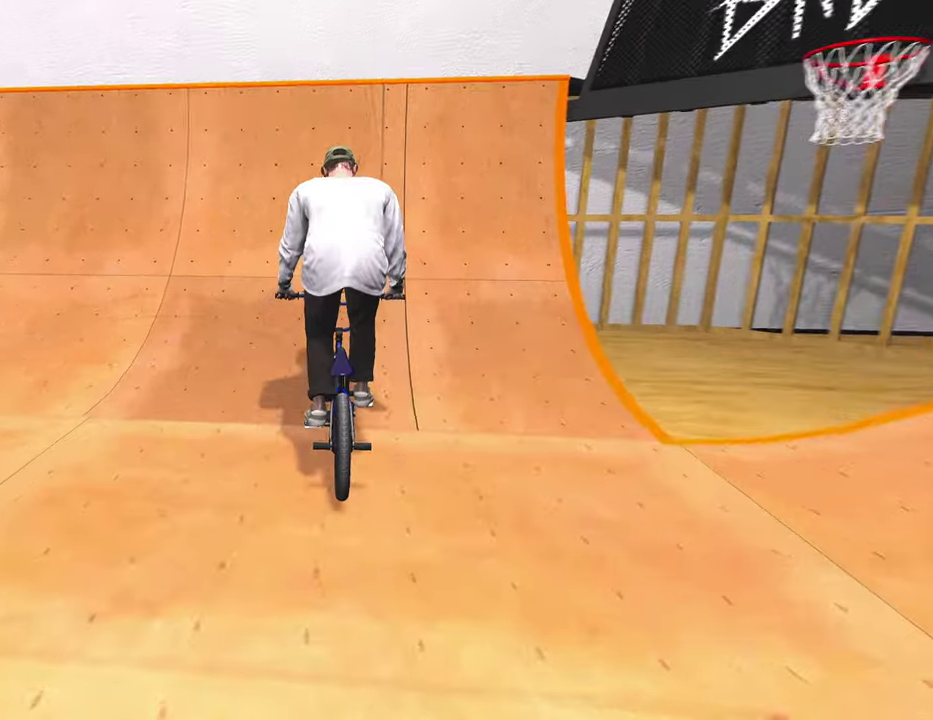
{"dt_ms": 300, "buttons": ["R1"], "left_stick": "center", "right_stick": "down", "events": [[67, "right_stick", "down"], [100, "R1", "down"], [133, "left_stick", "up-left"], [283, "left_stick", "center"]]}
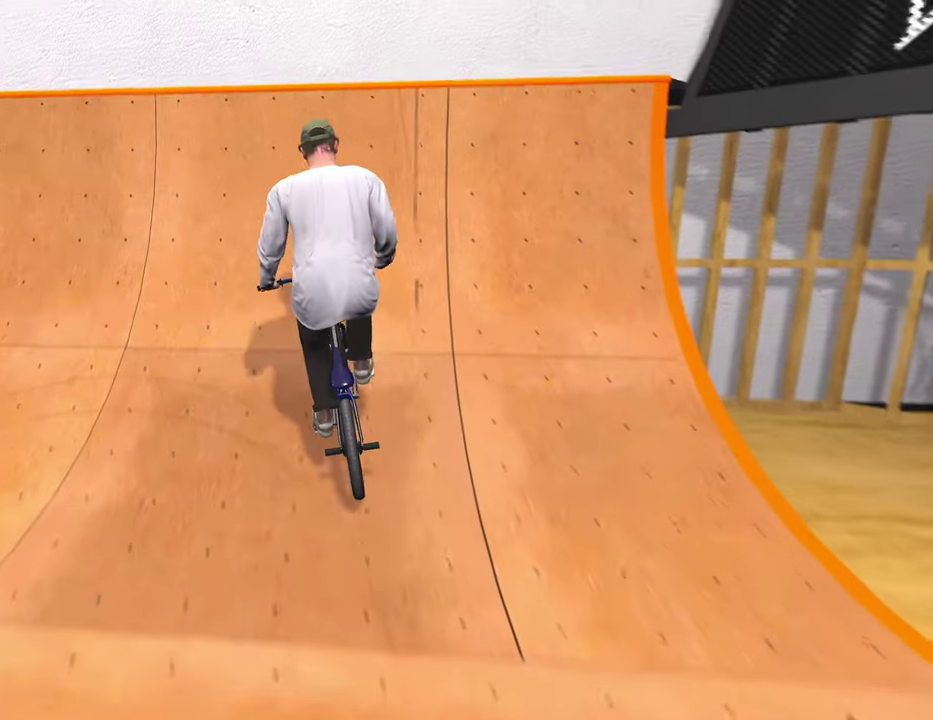
{"dt_ms": 600, "buttons": ["R1"], "left_stick": "center", "right_stick": "center", "events": [[150, "right_stick", "up"], [217, "right_stick", "center"]]}
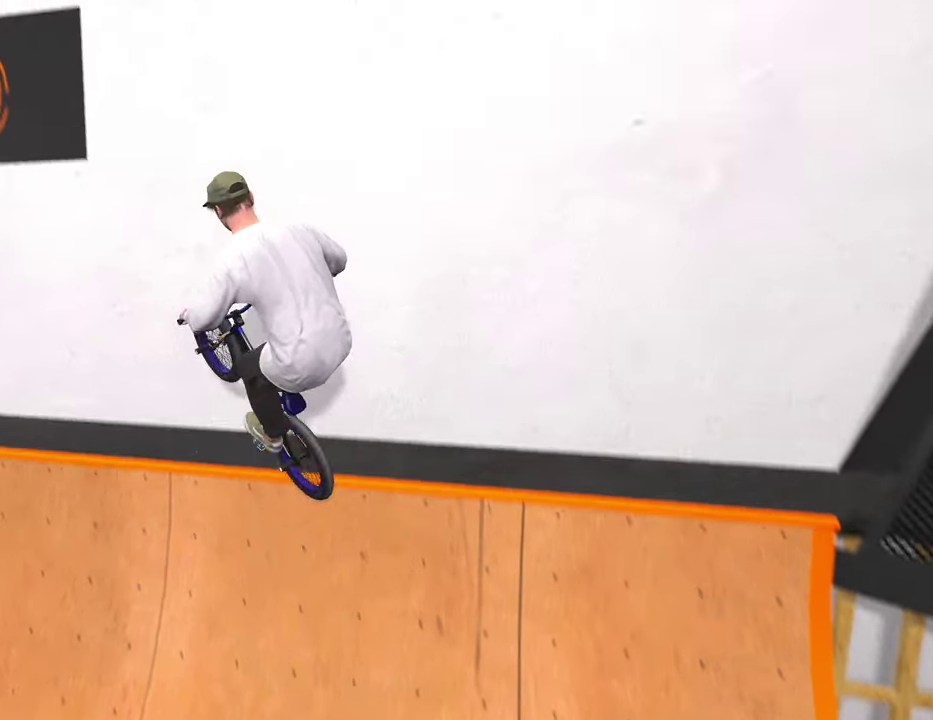
{"dt_ms": 400, "buttons": ["R1"], "left_stick": "center", "right_stick": "center", "events": []}
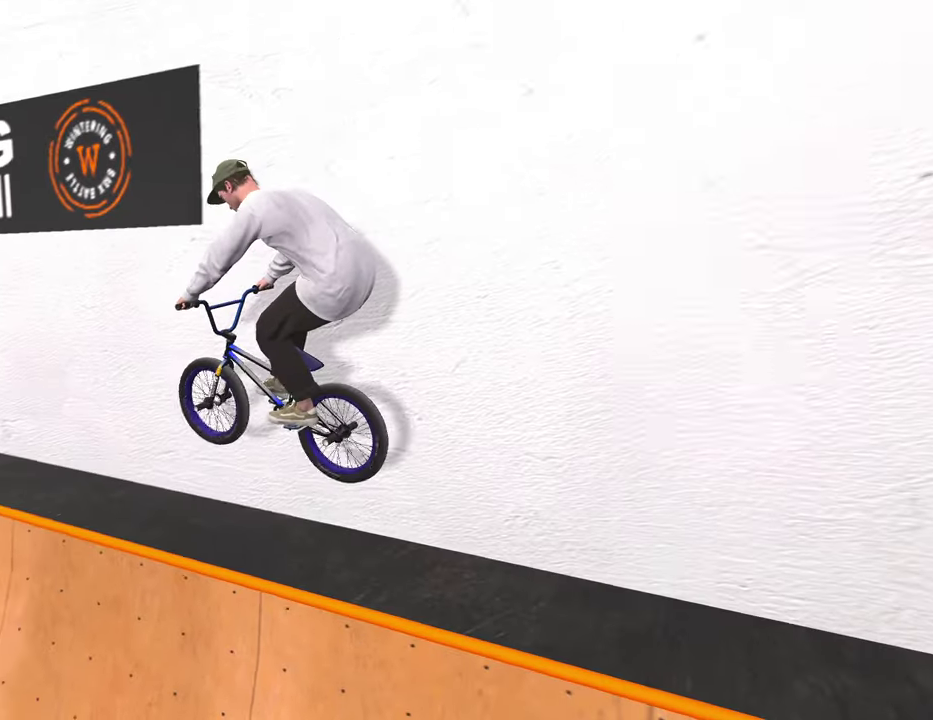
{"dt_ms": 400, "buttons": ["R1"], "left_stick": "center", "right_stick": "center", "events": []}
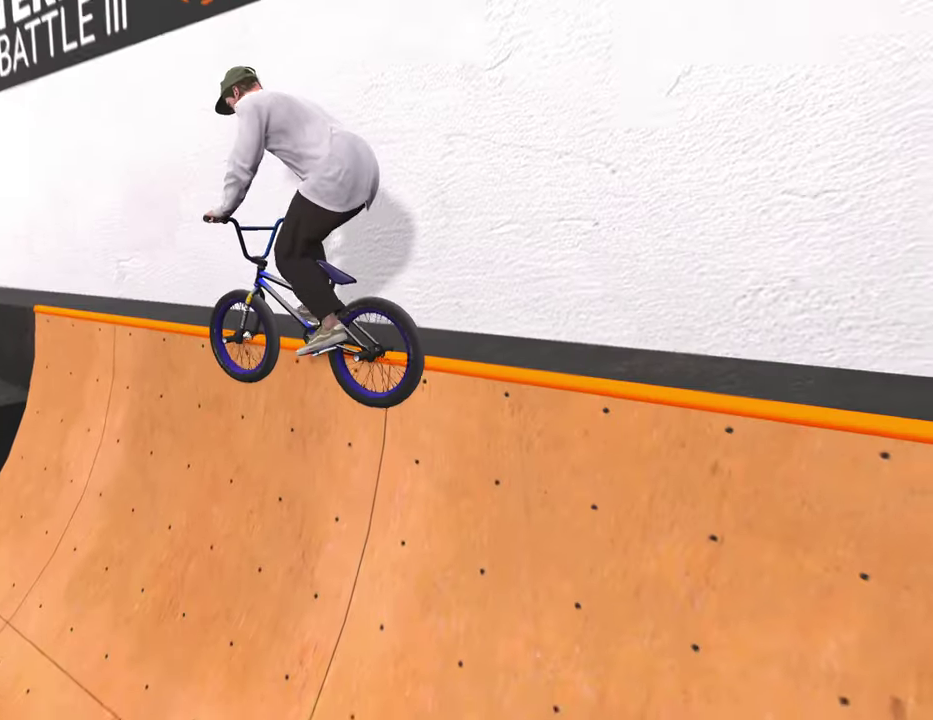
{"dt_ms": 800, "buttons": ["L2"], "left_stick": "right", "right_stick": "up", "events": [[250, "R1", "up"], [533, "right_stick", "down"], [617, "L2", "down"], [617, "left_stick", "right"], [733, "right_stick", "up"]]}
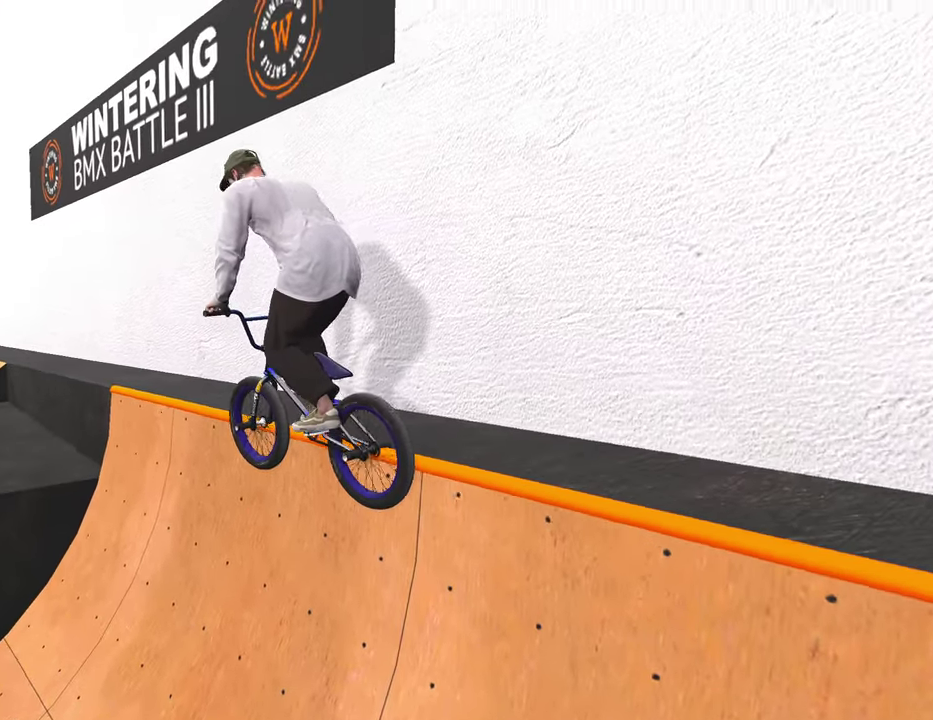
{"dt_ms": 300, "buttons": [], "left_stick": "right", "right_stick": "down", "events": [[33, "right_stick", "center"], [67, "L2", "up"], [167, "right_stick", "down"]]}
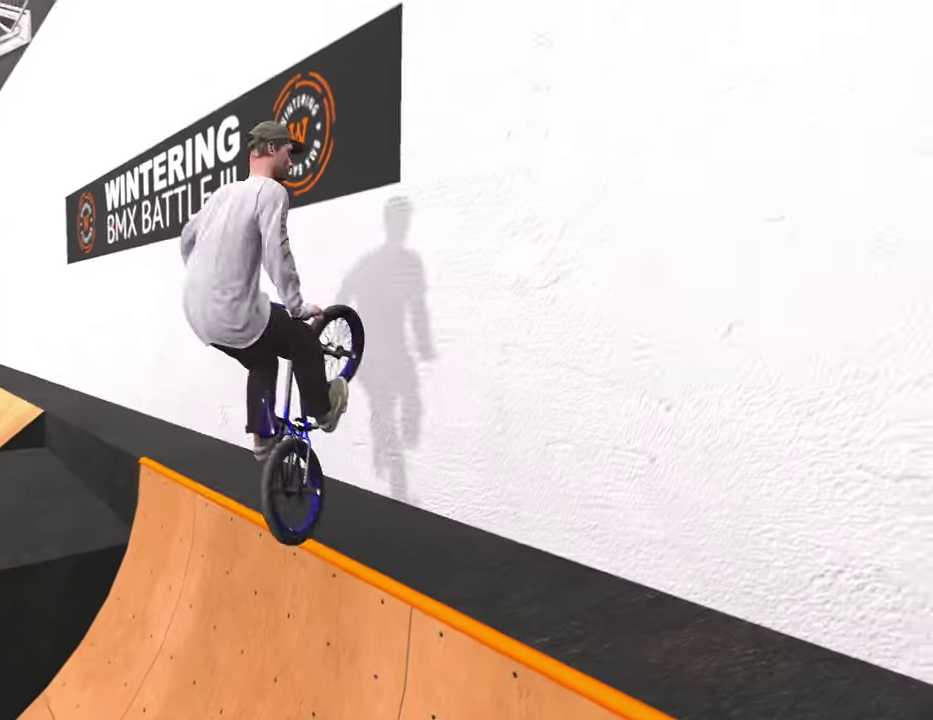
{"dt_ms": 500, "buttons": [], "left_stick": "center", "right_stick": "center", "events": [[200, "left_stick", "center"], [200, "right_stick", "center"]]}
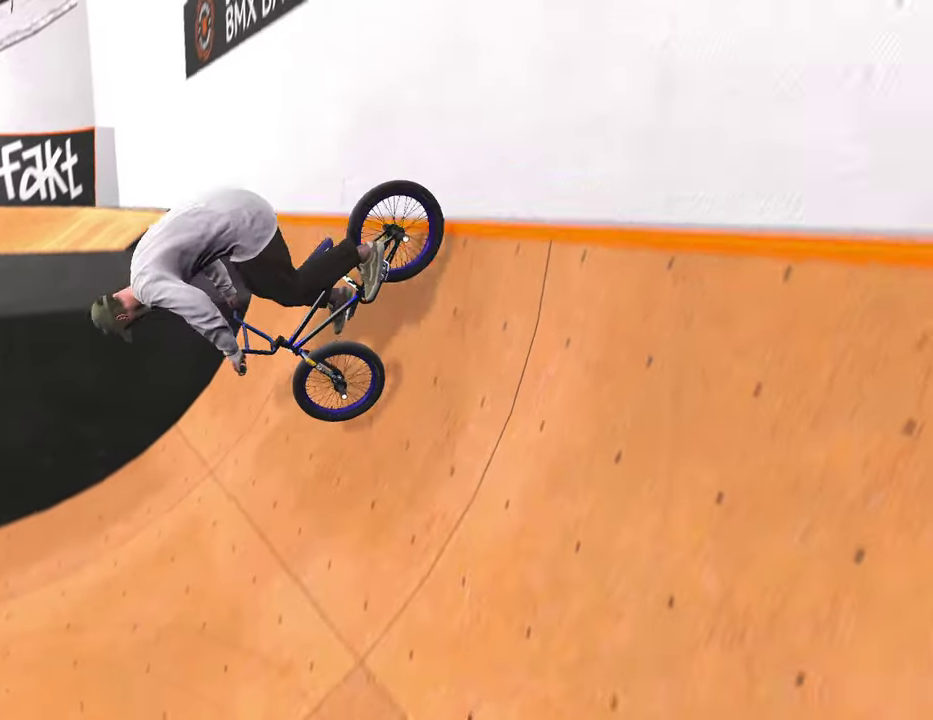
{"dt_ms": 500, "buttons": [], "left_stick": "right", "right_stick": "center", "events": [[500, "left_stick", "right"]]}
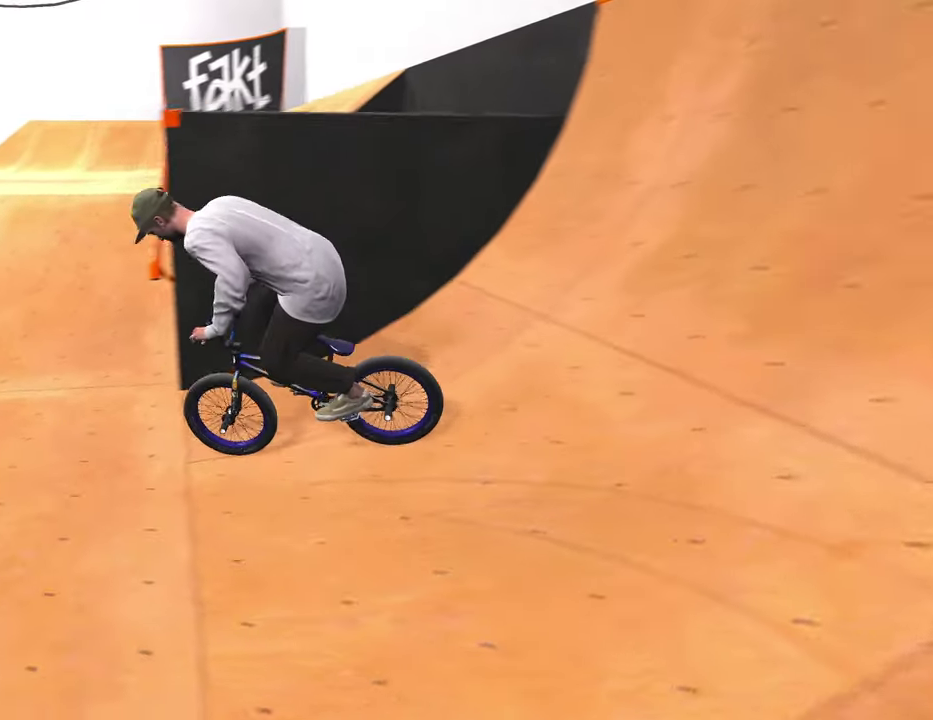
{"dt_ms": 600, "buttons": [], "left_stick": "up", "right_stick": "down", "events": [[250, "right_stick", "down"], [350, "left_stick", "down-right"], [483, "left_stick", "up-right"], [533, "left_stick", "up"]]}
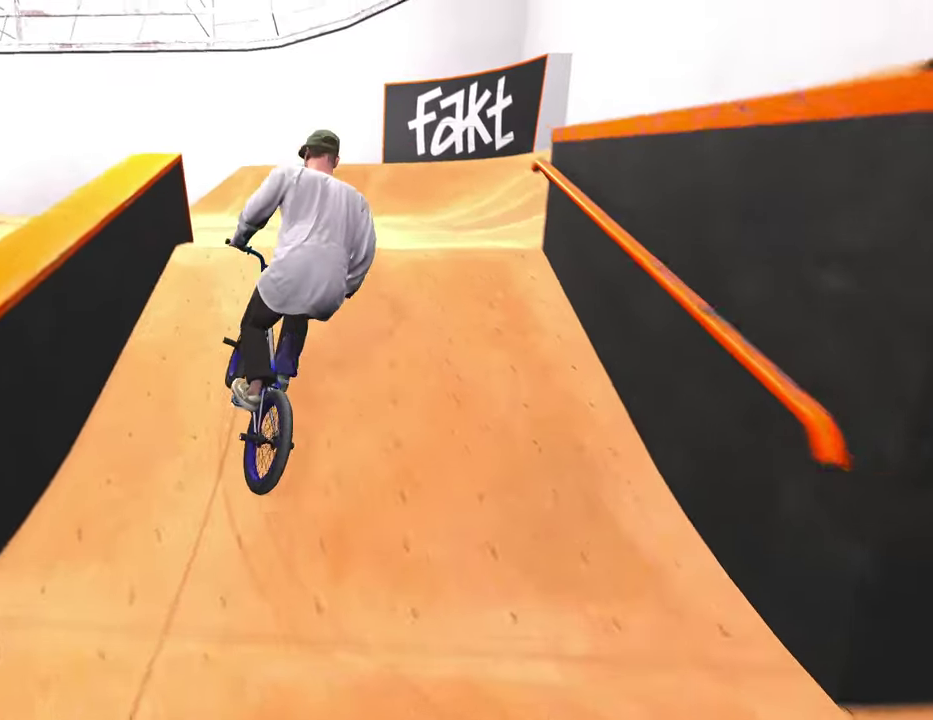
{"dt_ms": 400, "buttons": ["R1"], "left_stick": "center", "right_stick": "down", "events": [[33, "left_stick", "center"], [150, "right_stick", "up"], [267, "right_stick", "down"], [350, "R1", "down"]]}
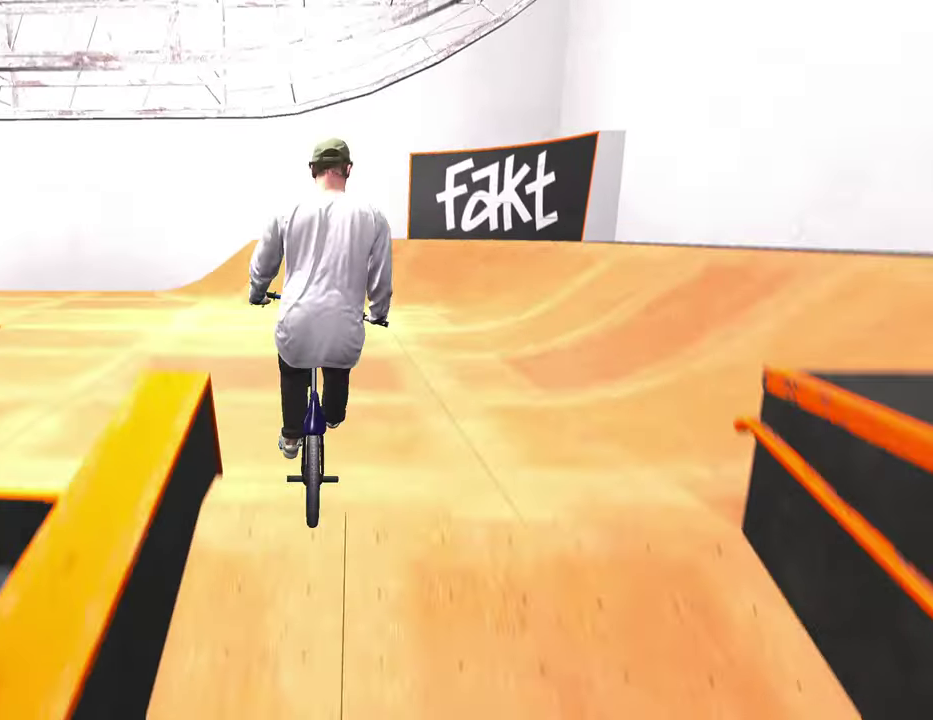
{"dt_ms": 600, "buttons": [], "left_stick": "center", "right_stick": "center", "events": [[50, "R1", "up"], [133, "R1", "down"], [217, "R1", "up"], [300, "R1", "down"], [383, "R1", "up"], [450, "R1", "down"], [533, "R1", "up"], [567, "right_stick", "center"]]}
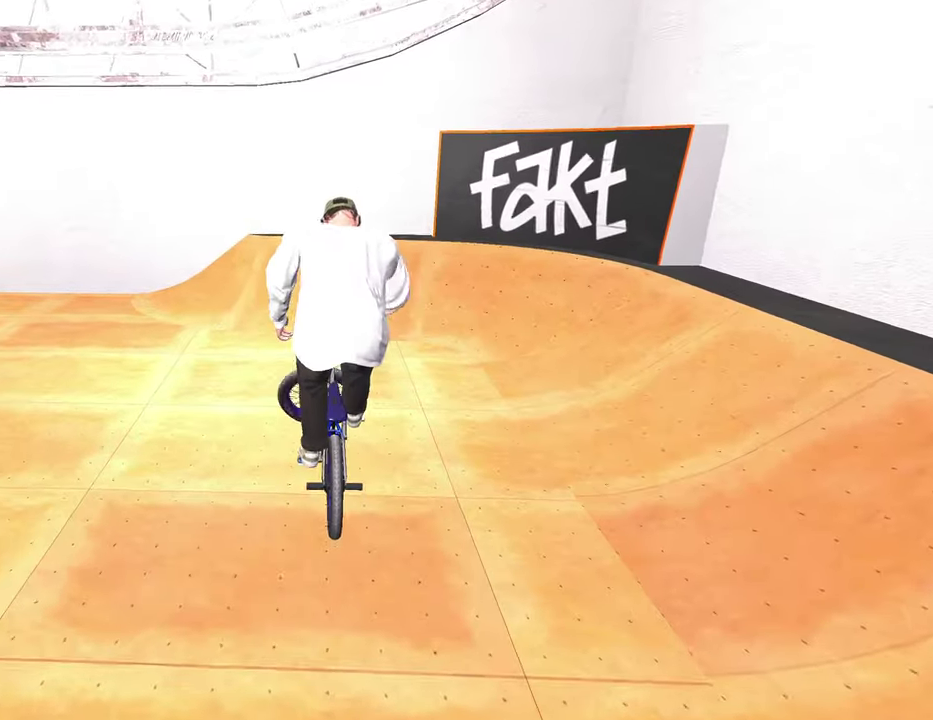
{"dt_ms": 400, "buttons": [], "left_stick": "up-left", "right_stick": "center", "events": [[367, "left_stick", "up-left"]]}
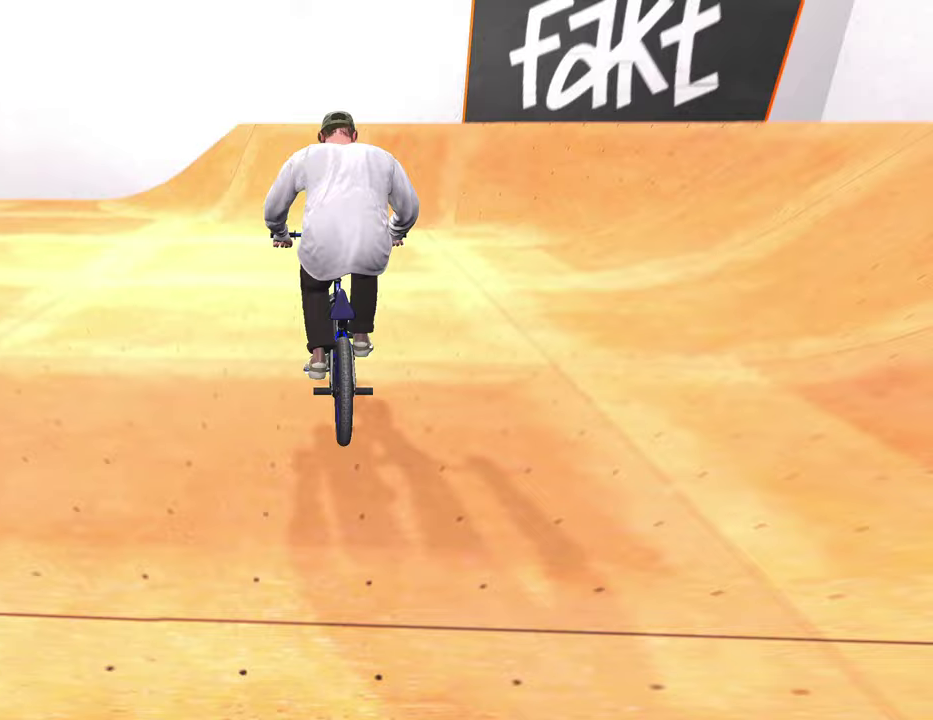
{"dt_ms": 500, "buttons": [], "left_stick": "up-left", "right_stick": "center", "events": []}
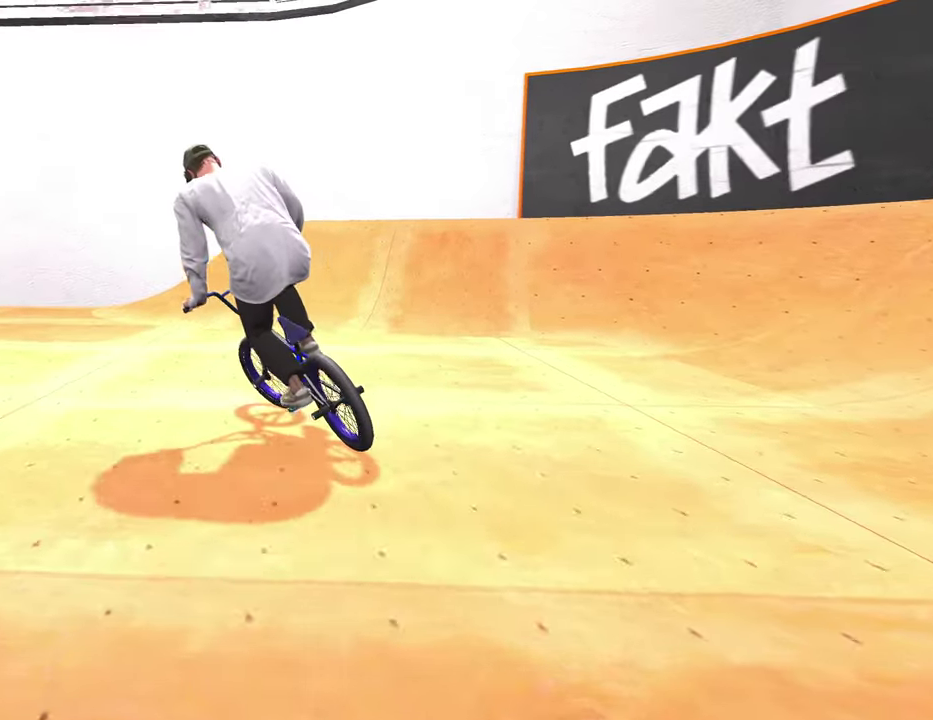
{"dt_ms": 500, "buttons": [], "left_stick": "up-left", "right_stick": "center", "events": []}
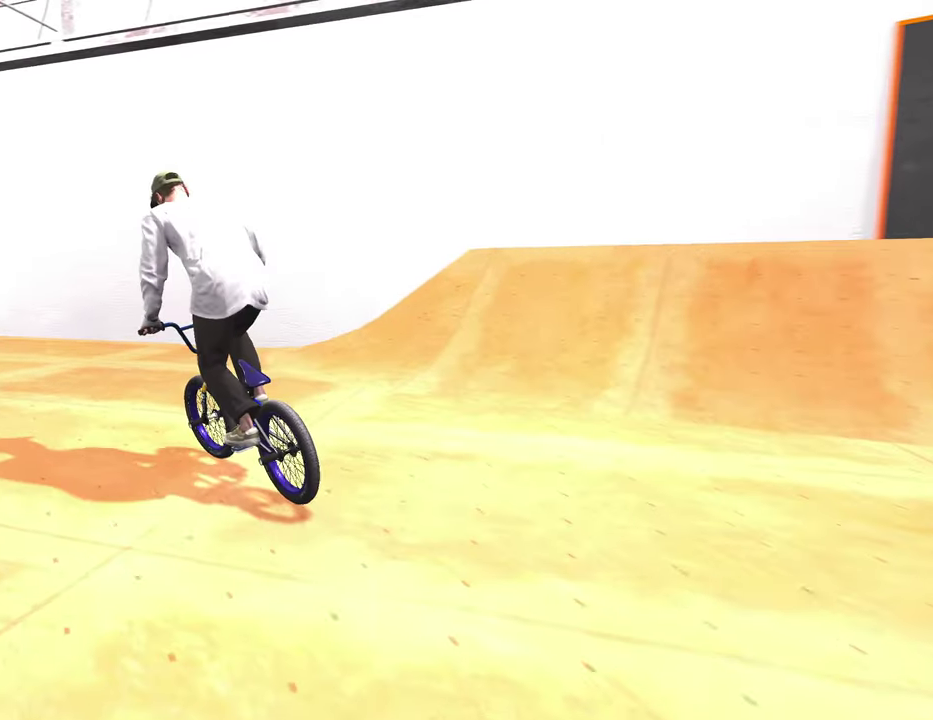
{"dt_ms": 300, "buttons": [], "left_stick": "up-left", "right_stick": "center", "events": []}
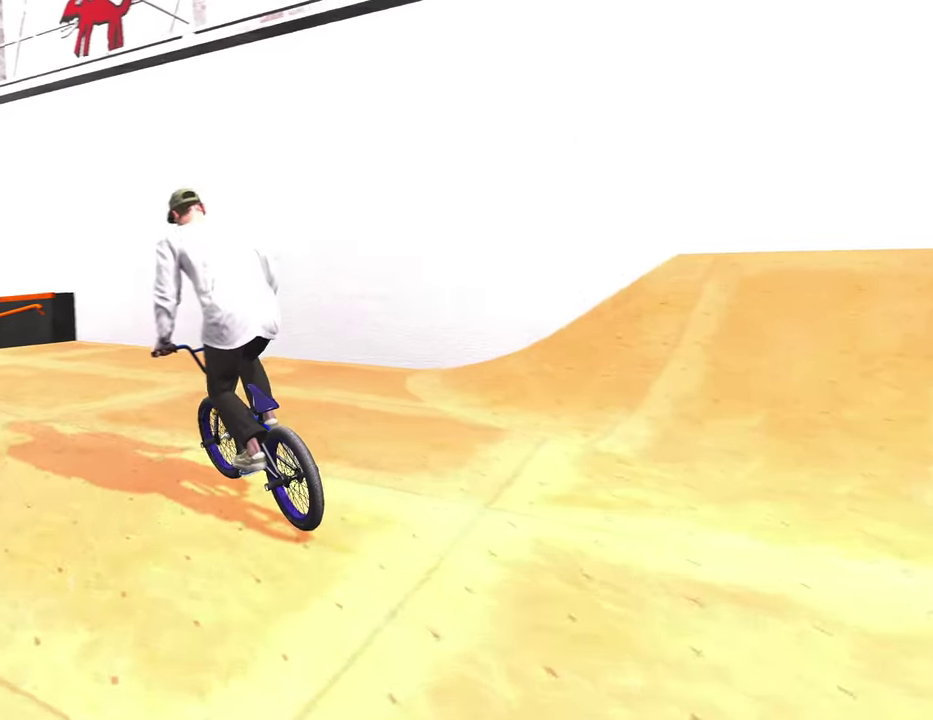
{"dt_ms": 700, "buttons": [], "left_stick": "center", "right_stick": "center", "events": [[650, "left_stick", "center"]]}
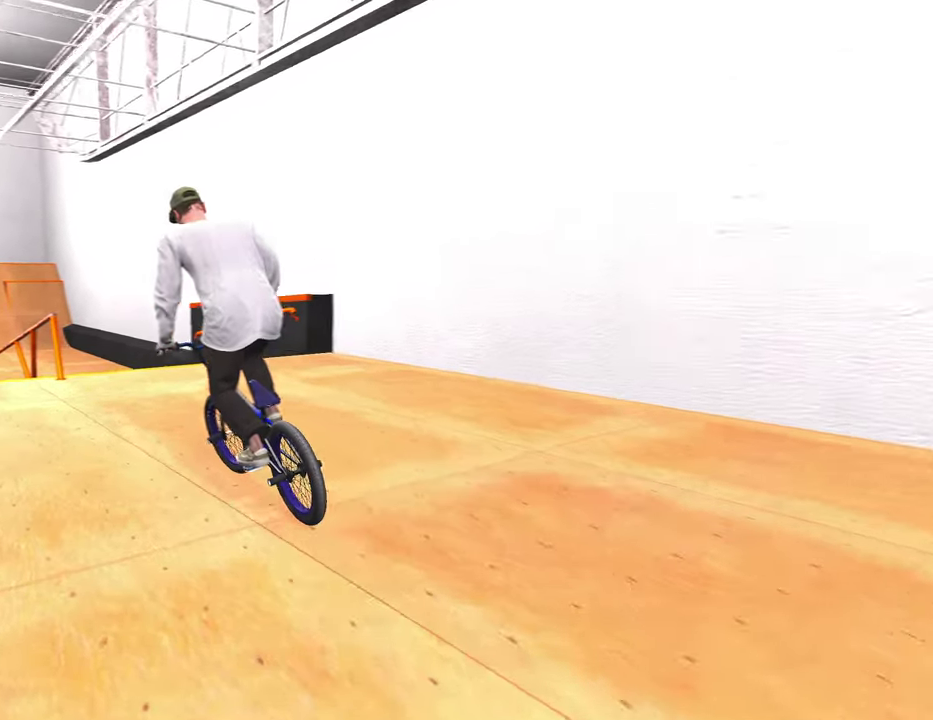
{"dt_ms": 400, "buttons": ["L2", "R2"], "left_stick": "center", "right_stick": "down", "events": [[233, "right_stick", "down"], [283, "R2", "down"], [317, "L2", "down"], [350, "left_stick", "left"], [400, "left_stick", "center"]]}
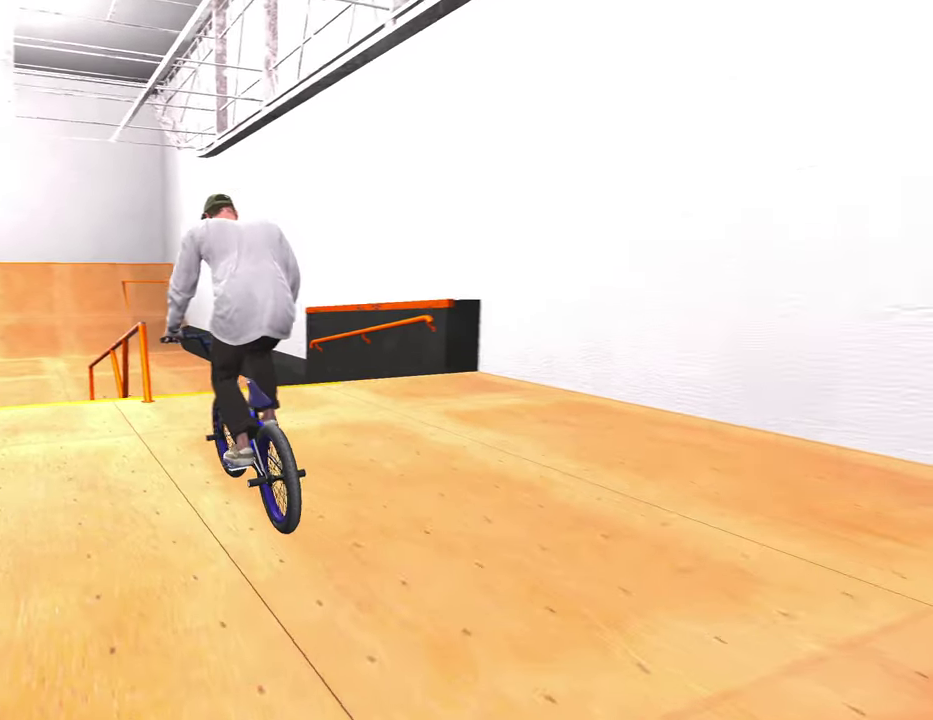
{"dt_ms": 800, "buttons": [], "left_stick": "center", "right_stick": "center", "events": [[200, "right_stick", "up"], [283, "right_stick", "center"], [733, "L2", "up"], [733, "R2", "up"]]}
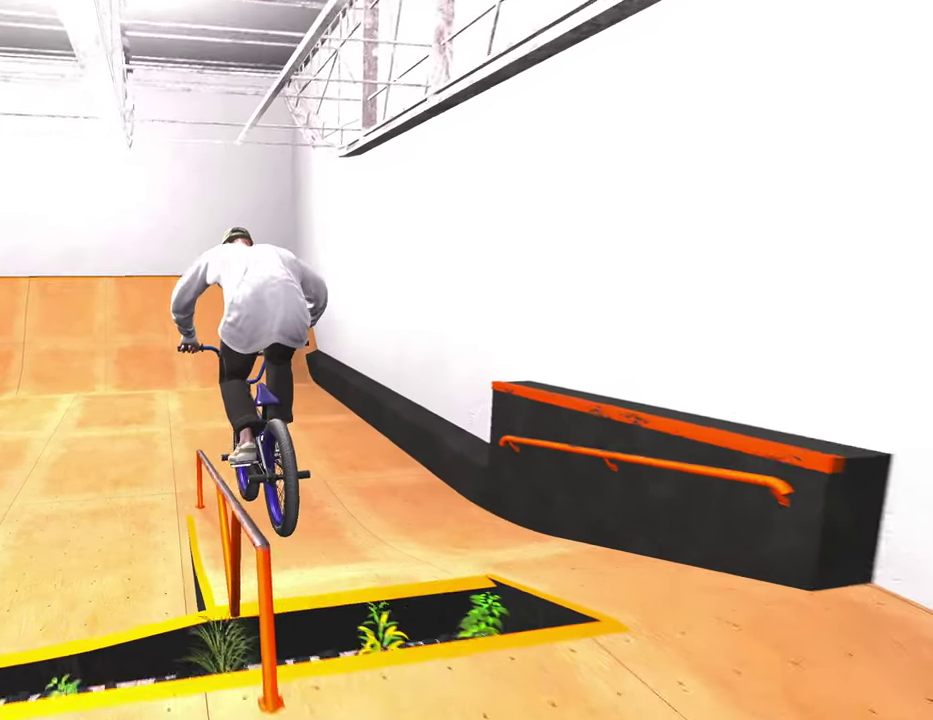
{"dt_ms": 300, "buttons": [], "left_stick": "center", "right_stick": "down", "events": [[267, "right_stick", "down"]]}
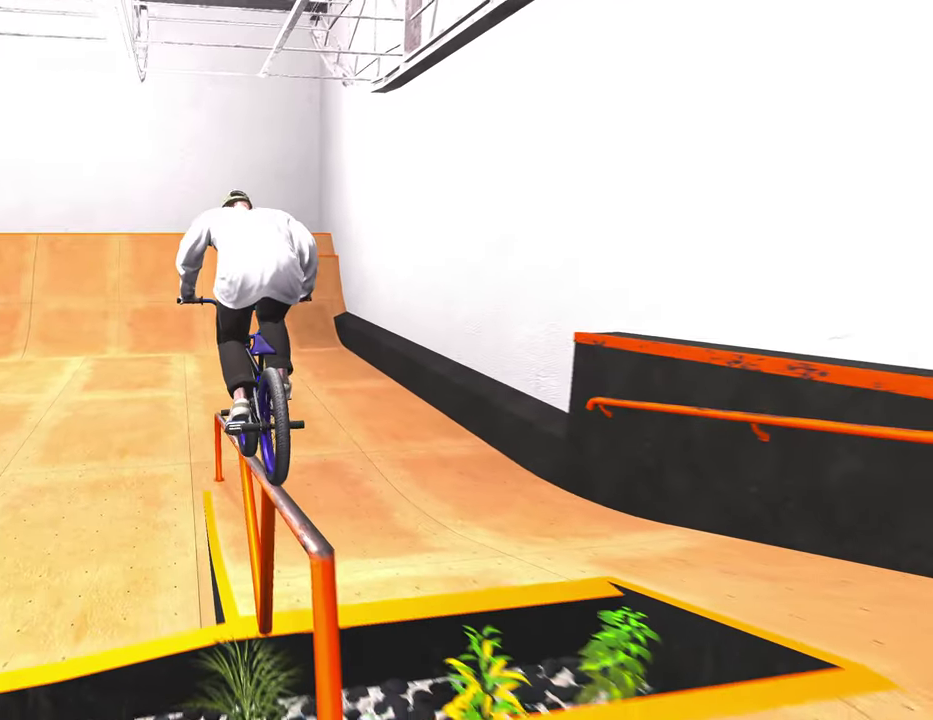
{"dt_ms": 700, "buttons": [], "left_stick": "left", "right_stick": "down", "events": [[200, "left_stick", "left"], [300, "right_stick", "up"], [367, "right_stick", "down"]]}
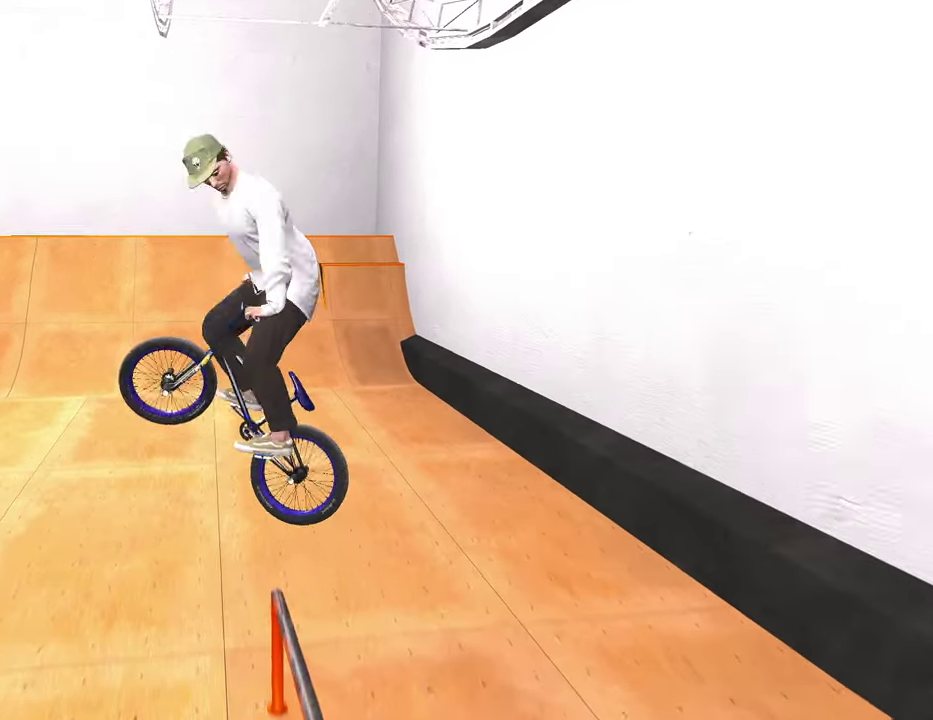
{"dt_ms": 300, "buttons": [], "left_stick": "center", "right_stick": "center", "events": [[83, "right_stick", "center"], [100, "left_stick", "center"]]}
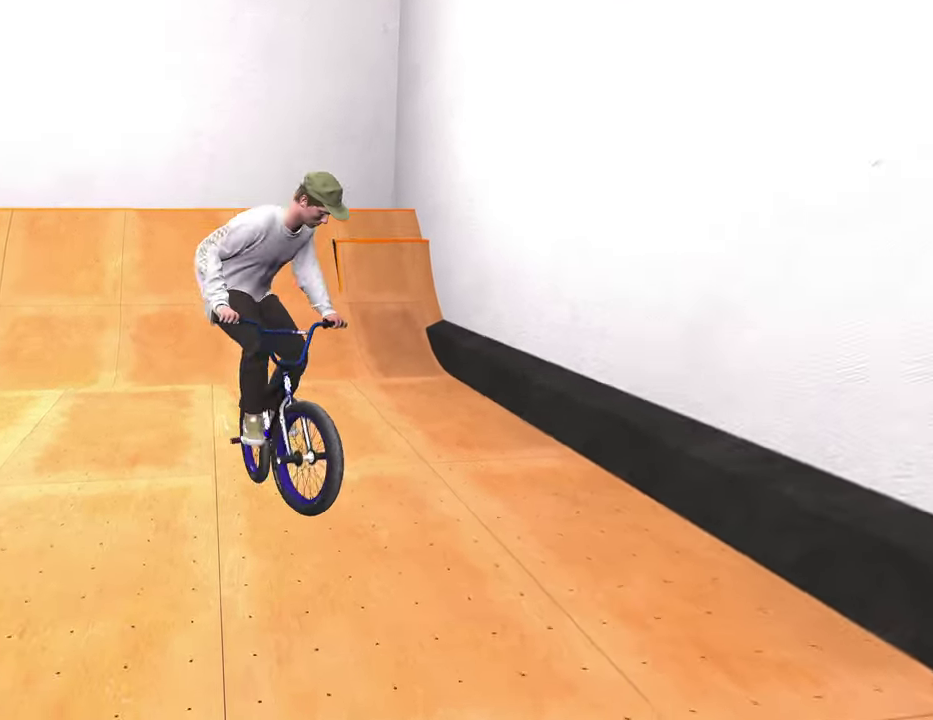
{"dt_ms": 500, "buttons": [], "left_stick": "left", "right_stick": "center", "events": [[150, "left_stick", "left"]]}
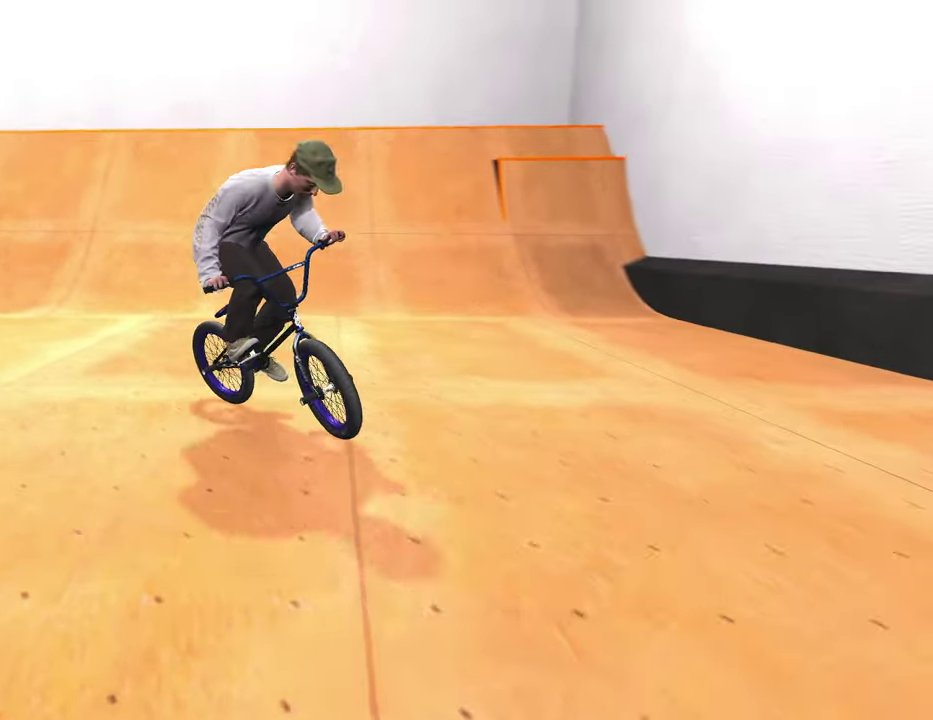
{"dt_ms": 500, "buttons": ["A"], "left_stick": "left", "right_stick": "center", "events": [[83, "A", "down"]]}